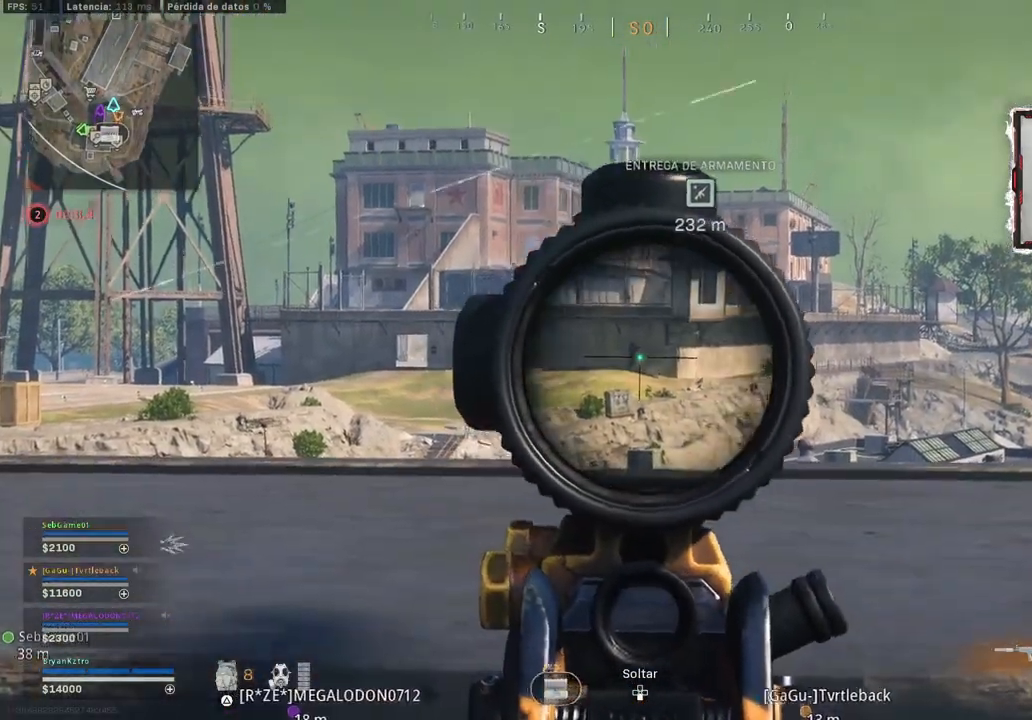
Gameplay with a controller (PlayStation layout); each line is a JSON object with the inputs held at the frame after it. "events" lists button and stick changes between this image and that frame as [ms after this image, input, new state], when the widget could be followed in between.
{"buttons": ["L2", "R2"], "left_stick": "center", "right_stick": "down", "events": [[117, "R2", "down"], [133, "right_stick", "up"], [200, "right_stick", "center"], [367, "right_stick", "down"]]}
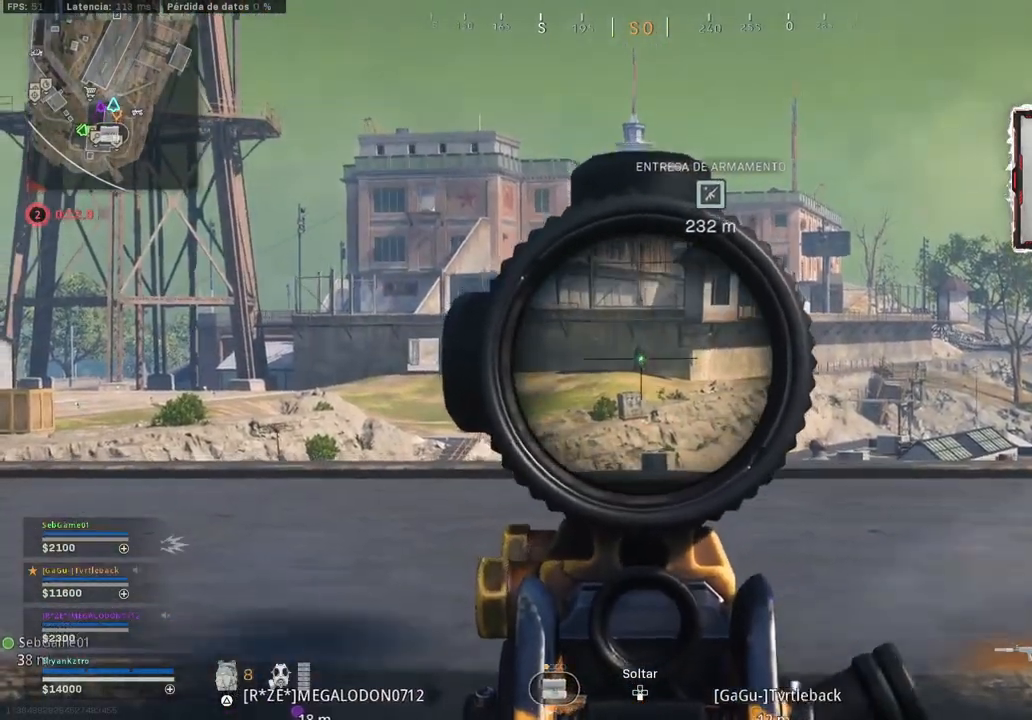
{"buttons": ["L2", "R2"], "left_stick": "center", "right_stick": "right", "events": [[167, "right_stick", "center"], [367, "right_stick", "right"]]}
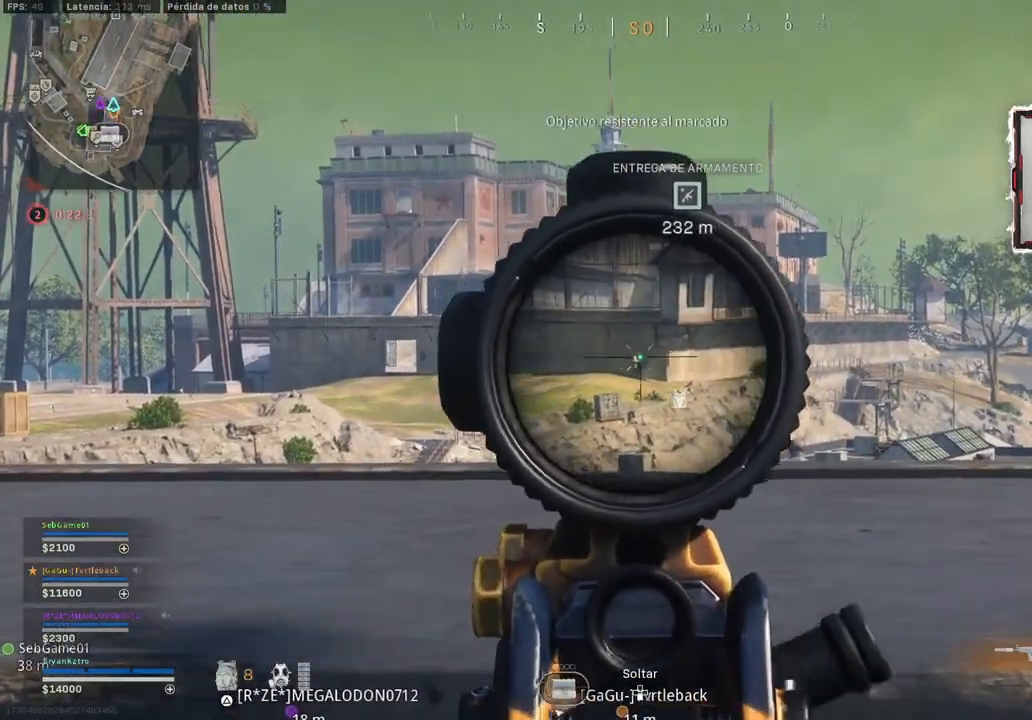
{"buttons": ["L2", "R2"], "left_stick": "center", "right_stick": "down", "events": [[33, "right_stick", "center"], [250, "right_stick", "down"]]}
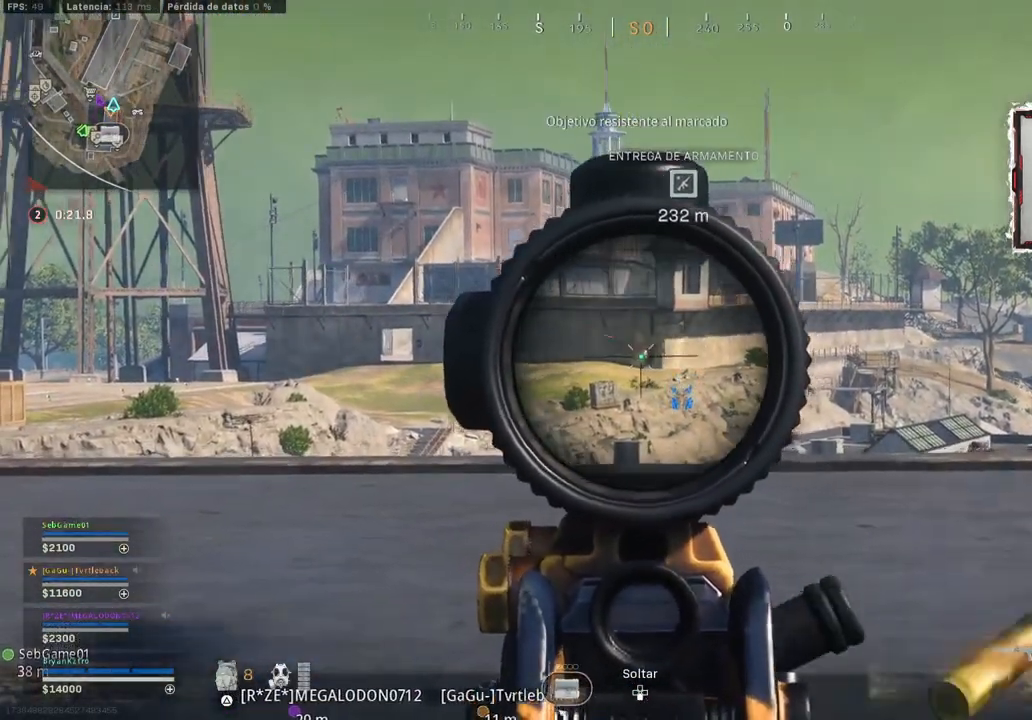
{"buttons": ["L2", "R2"], "left_stick": "center", "right_stick": "down-right", "events": [[117, "right_stick", "down-right"]]}
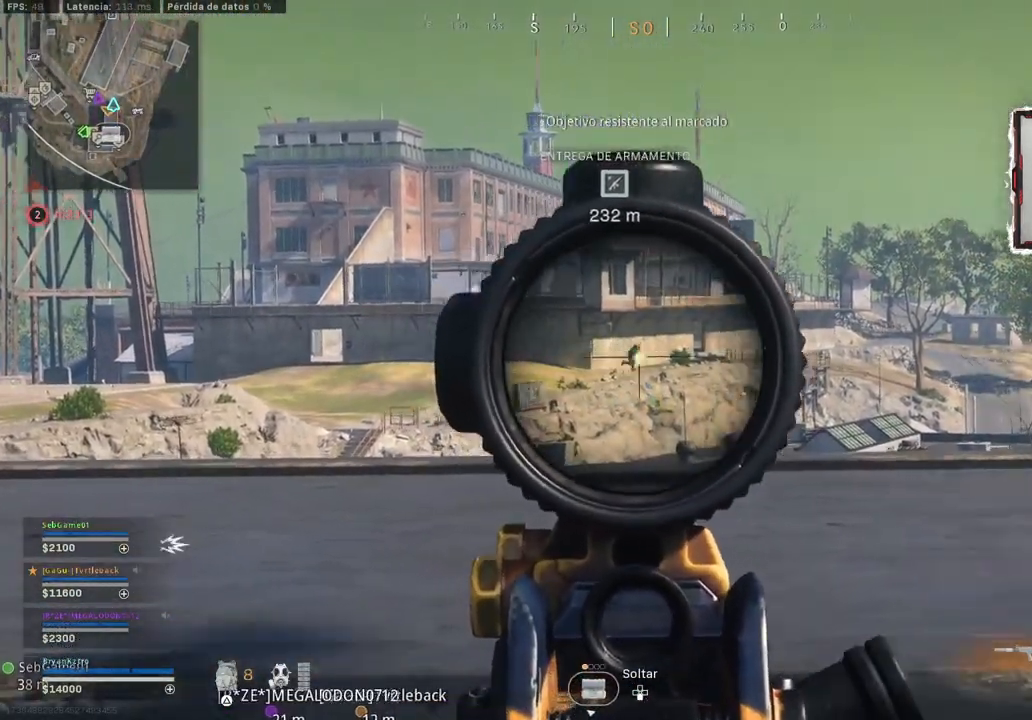
{"buttons": ["L2", "R2"], "left_stick": "center", "right_stick": "down-right", "events": []}
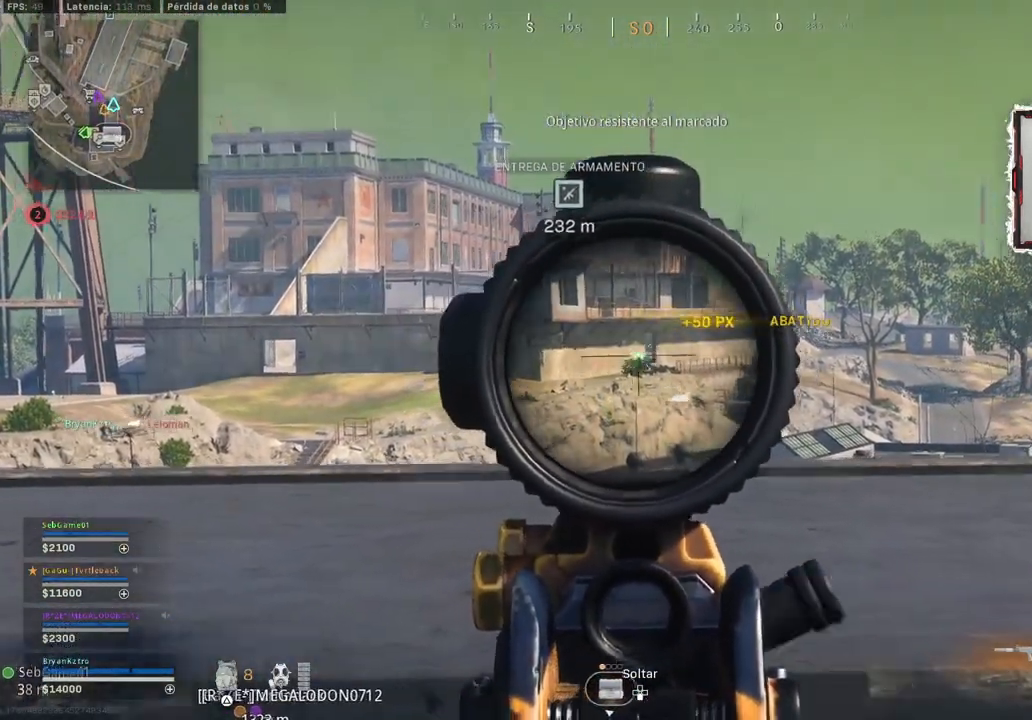
{"buttons": ["L2", "R2"], "left_stick": "center", "right_stick": "down-right", "events": [[267, "right_stick", "center"], [433, "right_stick", "down-right"]]}
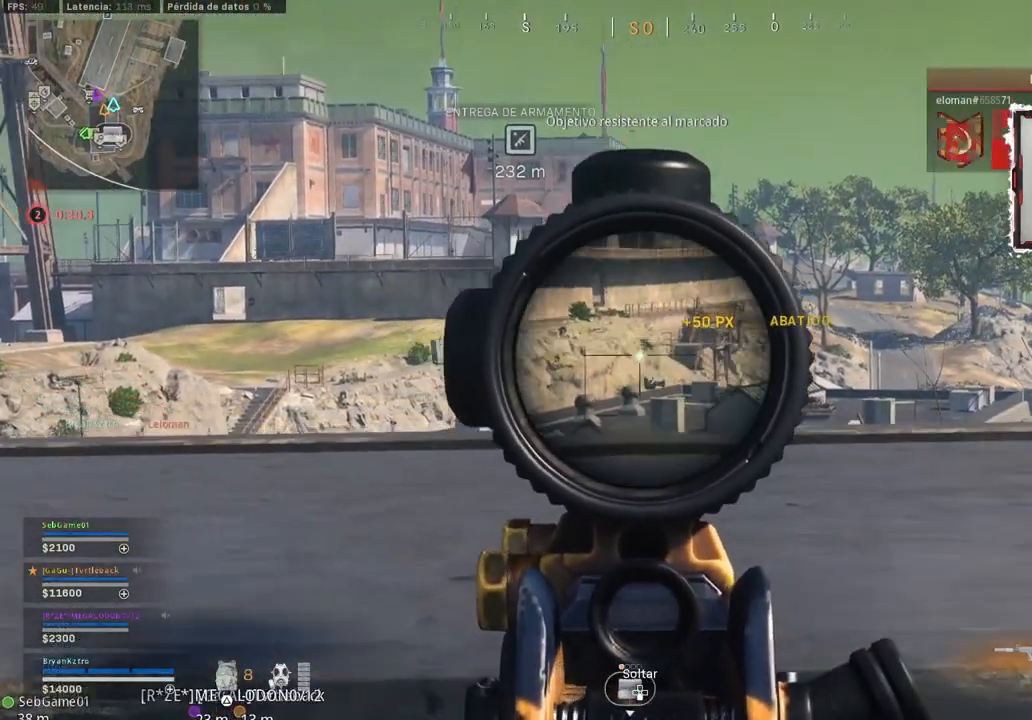
{"buttons": ["L2", "R2"], "left_stick": "center", "right_stick": "center", "events": [[33, "right_stick", "down"], [283, "right_stick", "center"]]}
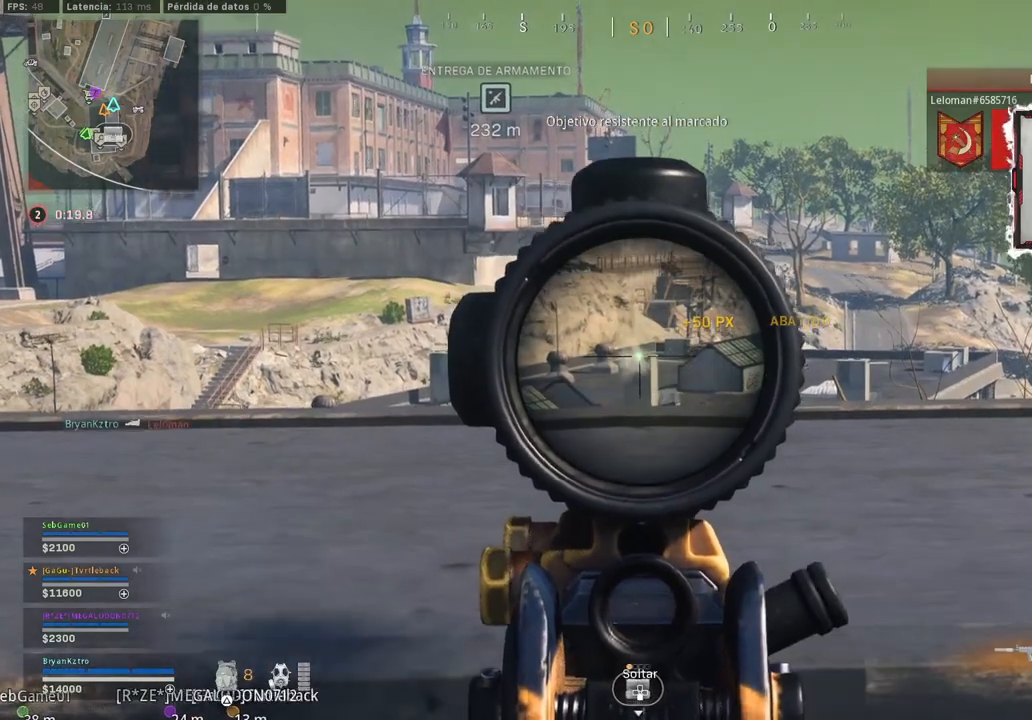
{"buttons": ["L2"], "left_stick": "center", "right_stick": "center", "events": [[17, "R2", "up"], [150, "left_stick", "left"], [183, "right_stick", "right"], [300, "left_stick", "center"], [350, "right_stick", "center"]]}
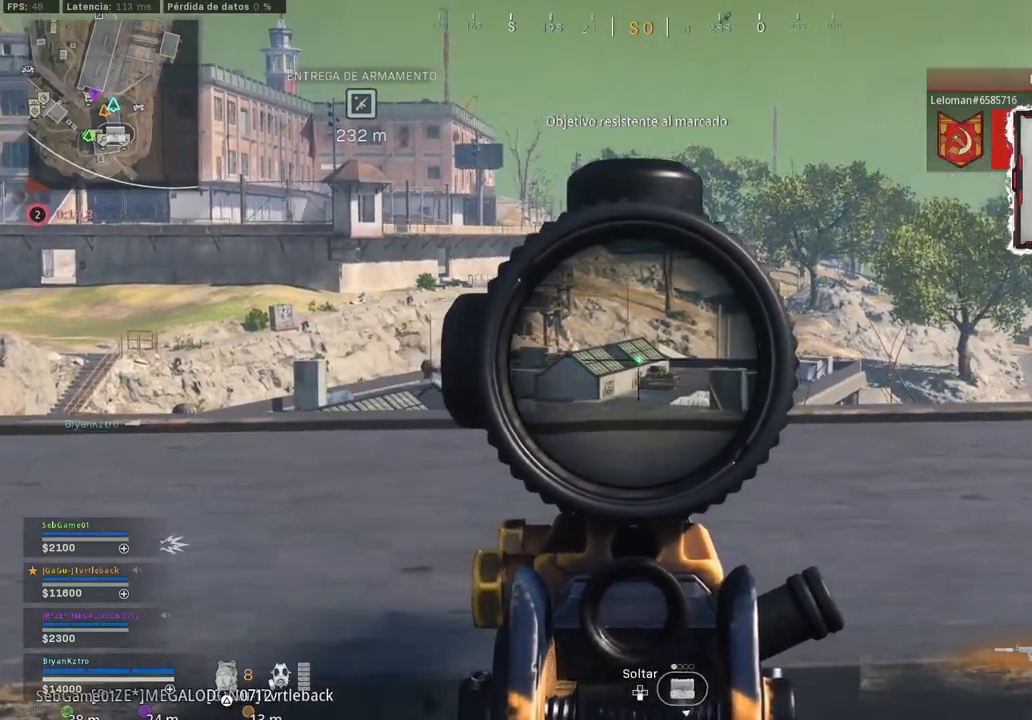
{"buttons": ["L2"], "left_stick": "center", "right_stick": "center", "events": [[150, "right_stick", "up-left"], [333, "right_stick", "up"], [383, "right_stick", "center"]]}
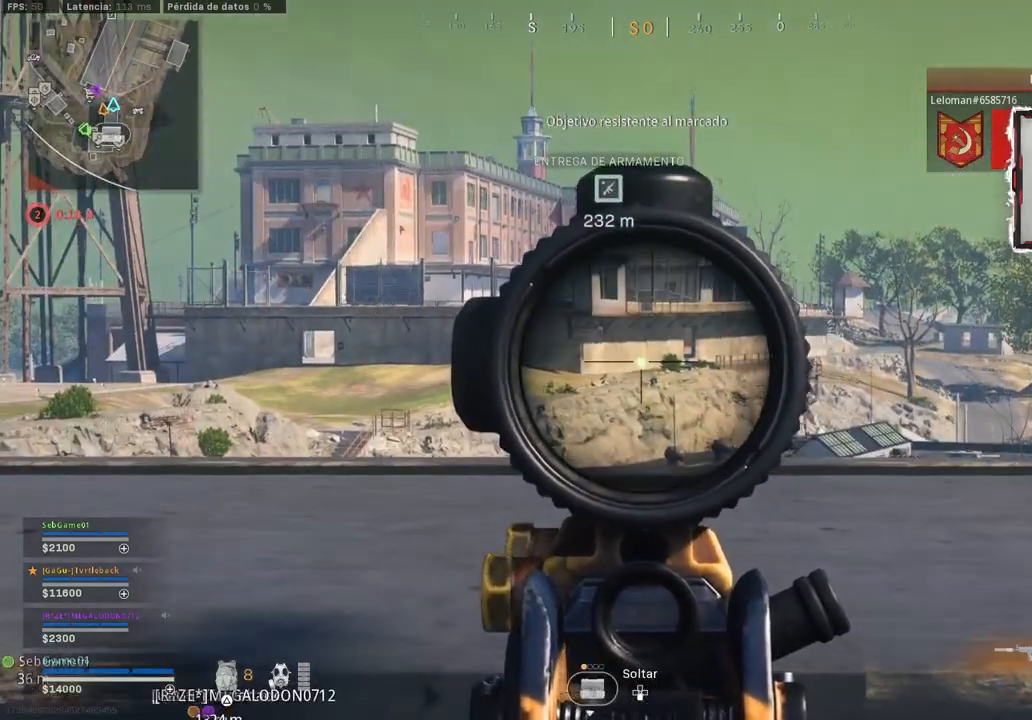
{"buttons": ["L2"], "left_stick": "center", "right_stick": "center", "events": [[83, "right_stick", "left"], [267, "right_stick", "center"]]}
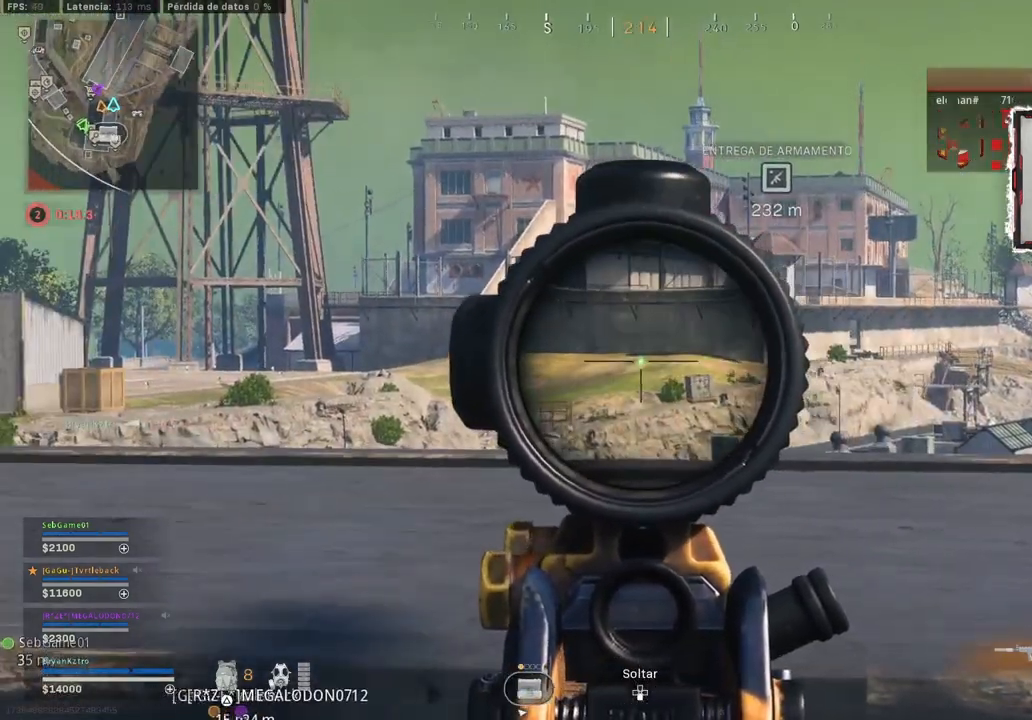
{"buttons": ["L2"], "left_stick": "center", "right_stick": "center", "events": [[83, "right_stick", "up"], [183, "right_stick", "right"], [400, "right_stick", "center"]]}
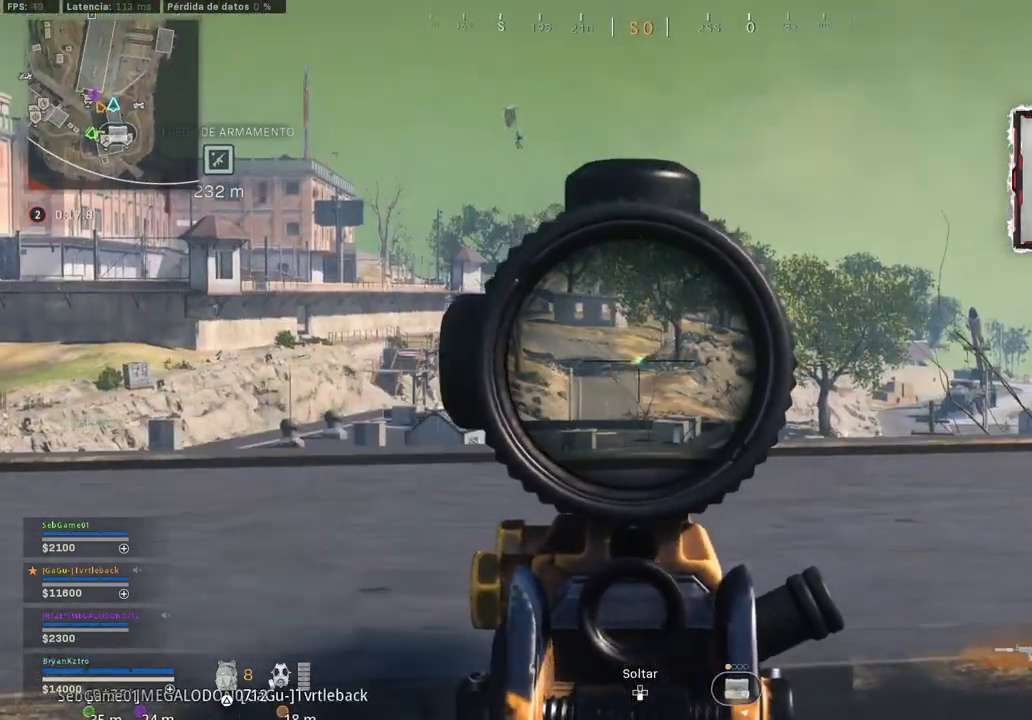
{"buttons": ["L2"], "left_stick": "center", "right_stick": "center", "events": [[267, "right_stick", "left"], [433, "right_stick", "center"]]}
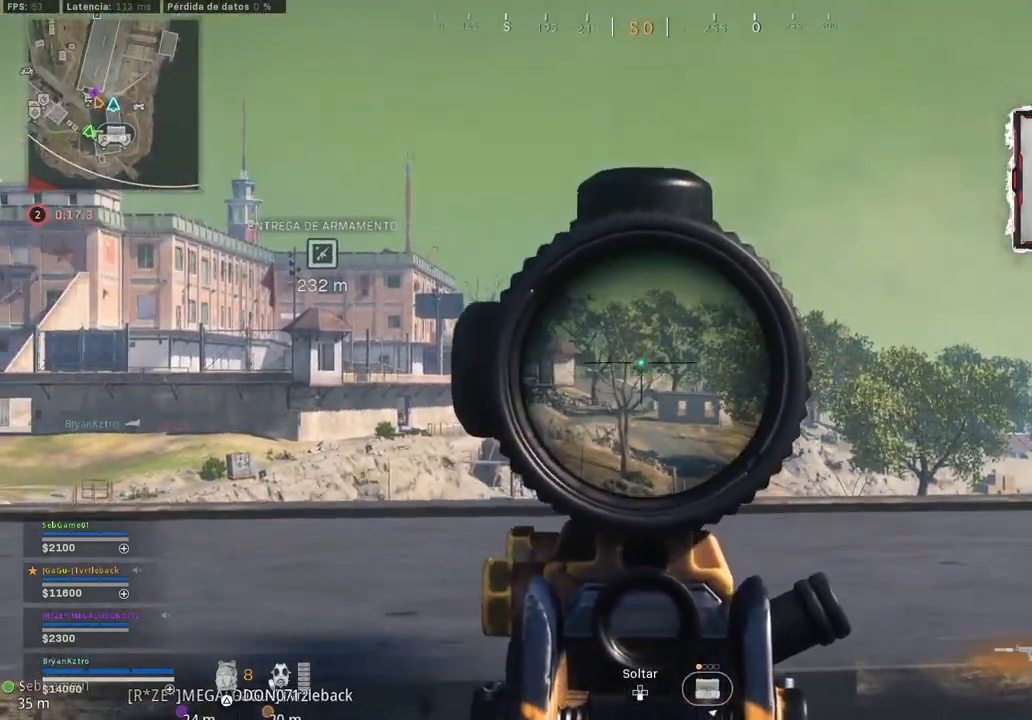
{"buttons": ["L2"], "left_stick": "center", "right_stick": "down-right", "events": [[17, "right_stick", "down-left"], [217, "right_stick", "center"], [450, "right_stick", "down-right"]]}
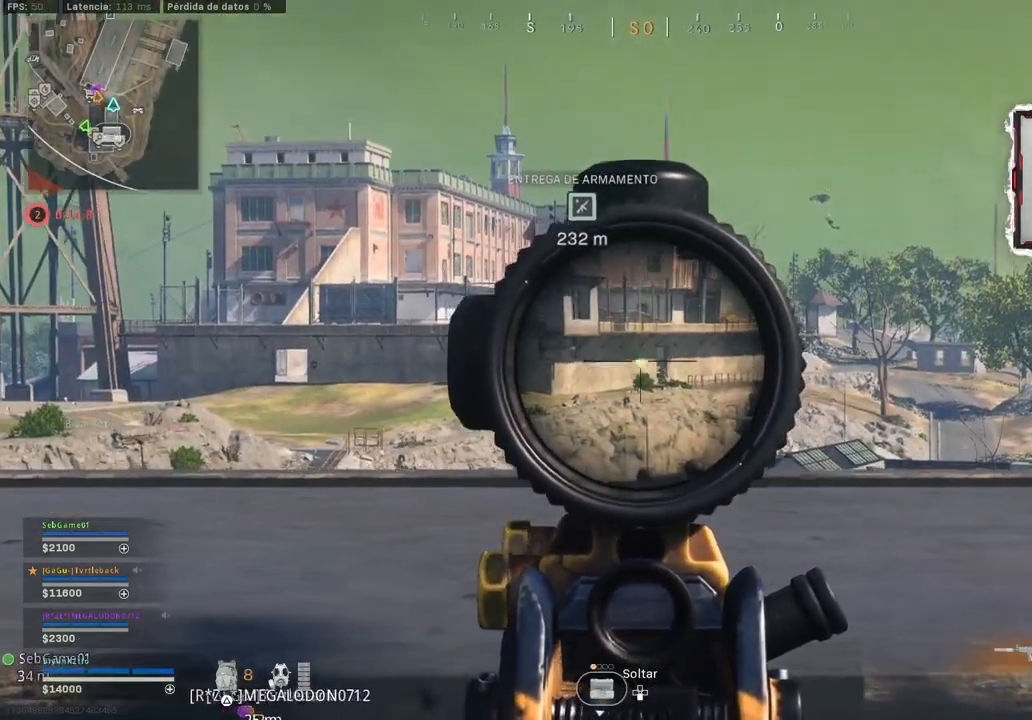
{"buttons": ["L2"], "left_stick": "center", "right_stick": "right", "events": [[33, "right_stick", "center"], [117, "right_stick", "up"], [183, "right_stick", "left"], [283, "right_stick", "center"], [383, "right_stick", "right"]]}
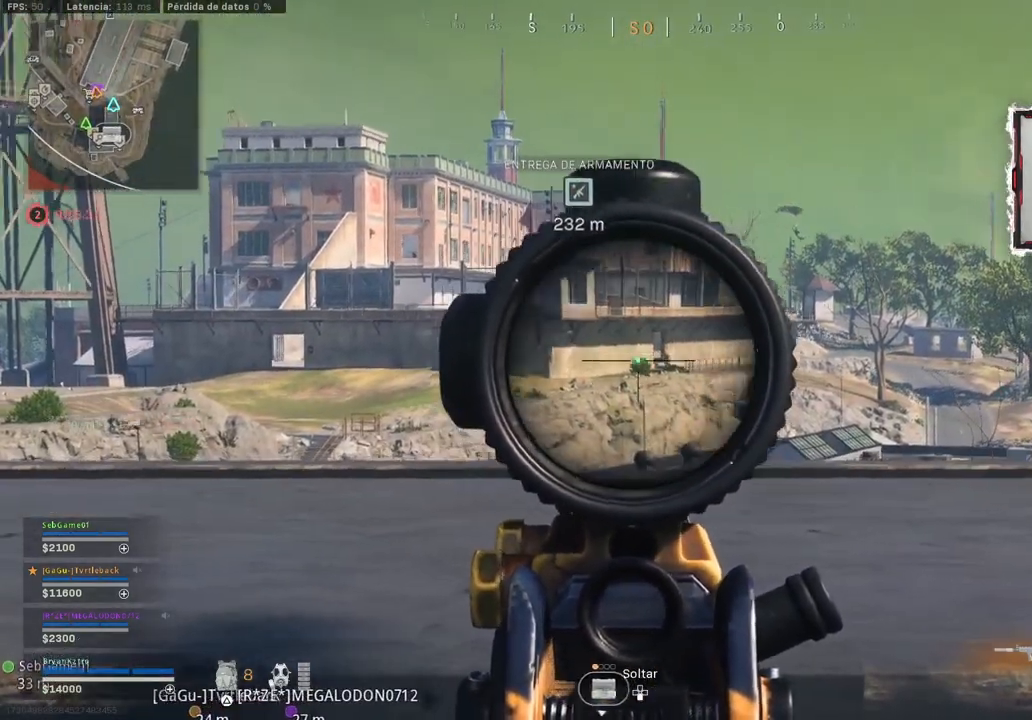
{"buttons": ["L2"], "left_stick": "center", "right_stick": "center", "events": [[17, "right_stick", "center"]]}
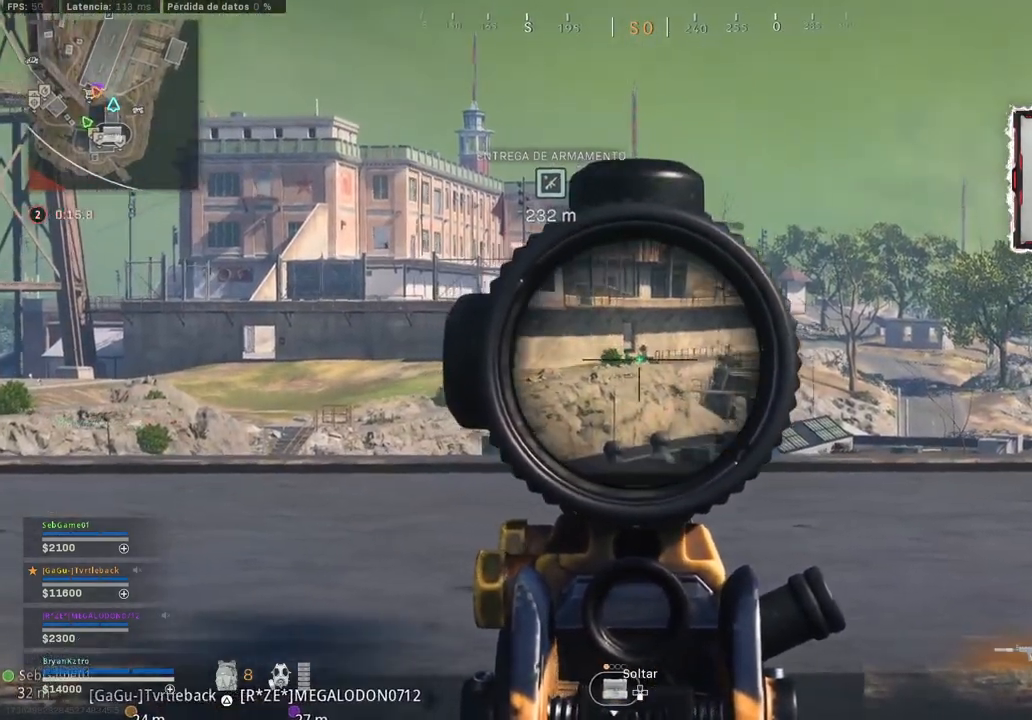
{"buttons": ["L2", "R2"], "left_stick": "center", "right_stick": "down", "events": [[67, "R2", "down"], [333, "right_stick", "down"]]}
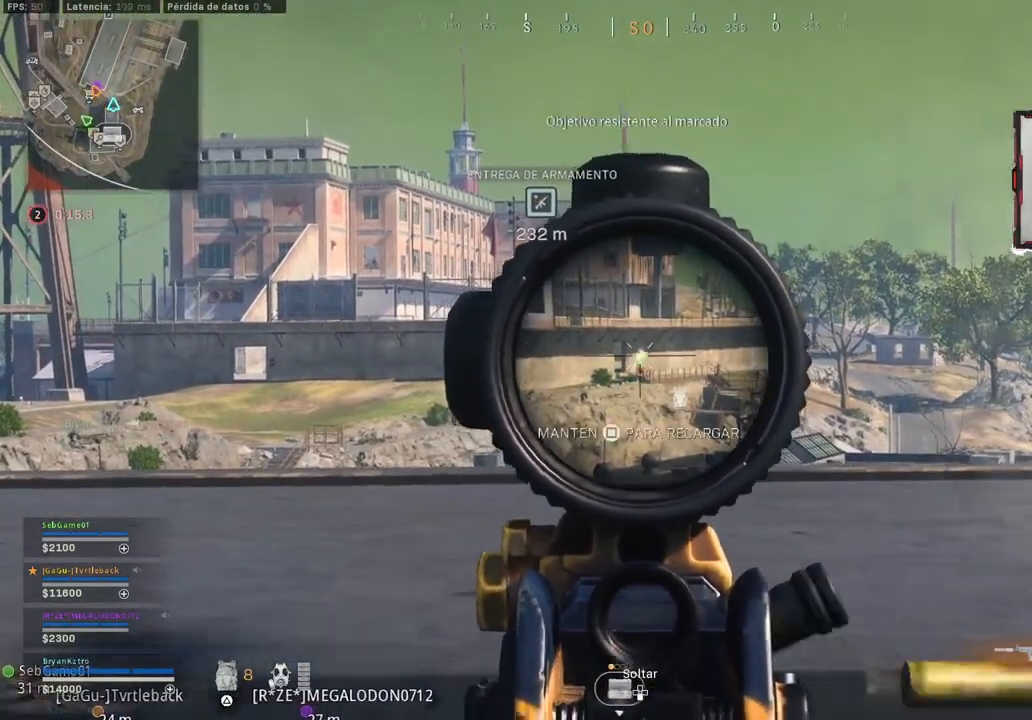
{"buttons": ["L2", "R2"], "left_stick": "center", "right_stick": "center", "events": [[300, "right_stick", "center"]]}
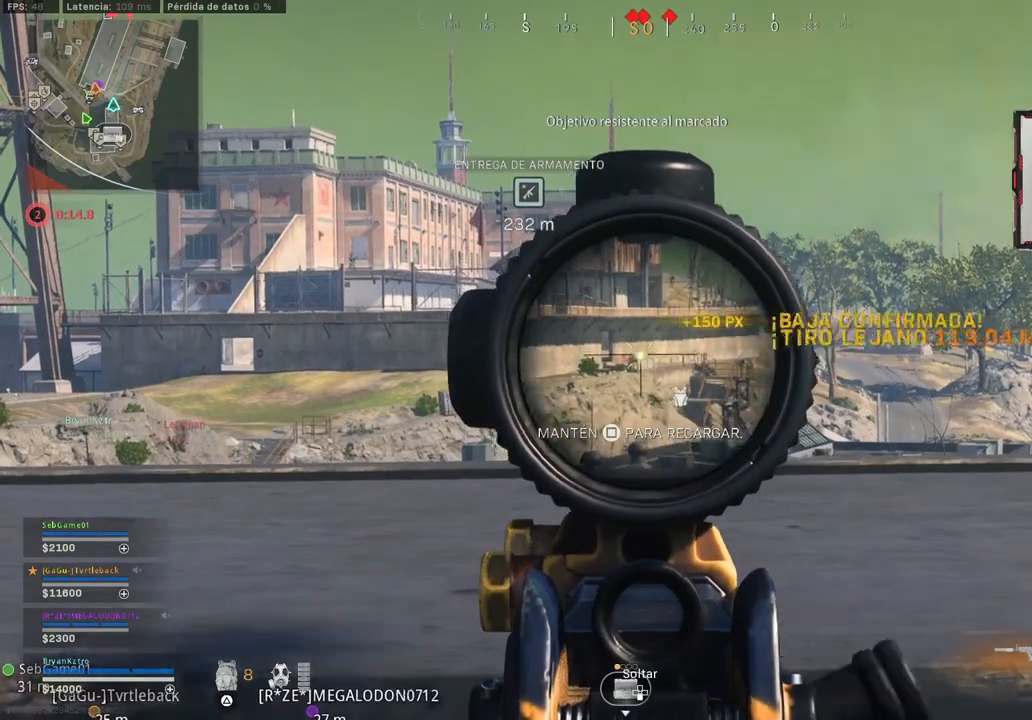
{"buttons": ["L2", "R2"], "left_stick": "center", "right_stick": "down", "events": [[83, "right_stick", "down"]]}
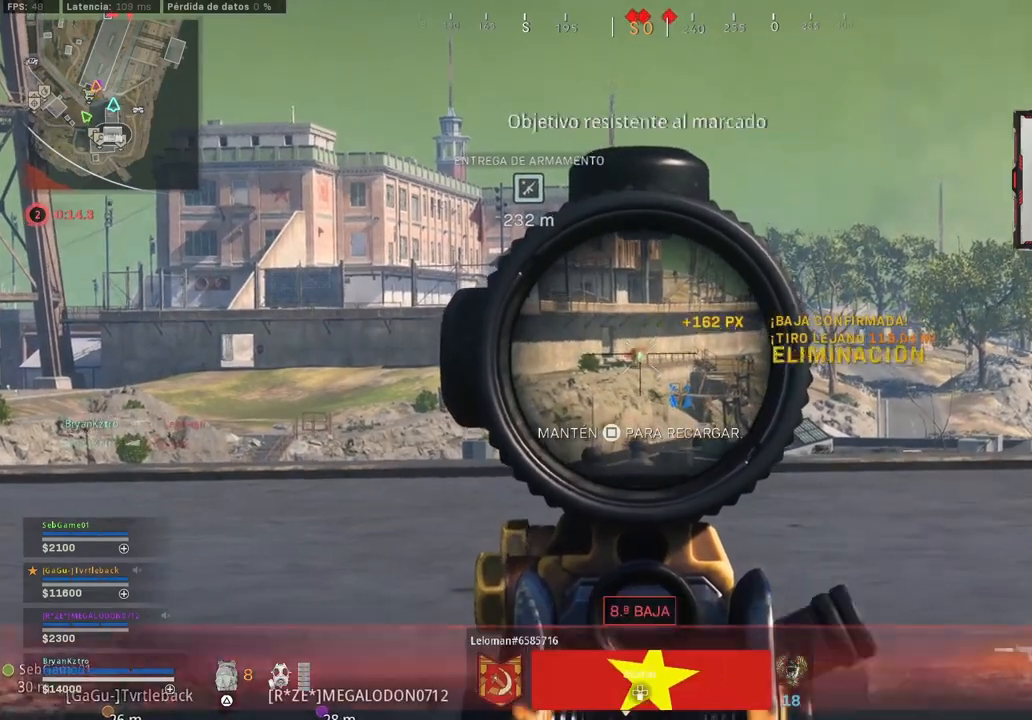
{"buttons": ["L2", "R2"], "left_stick": "center", "right_stick": "down", "events": []}
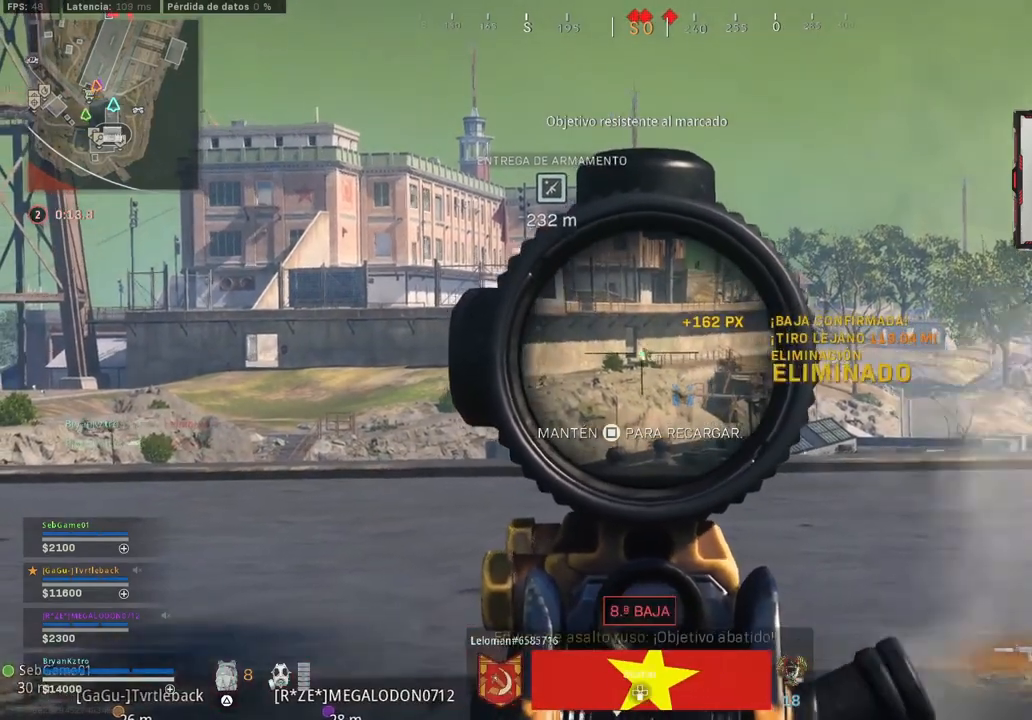
{"buttons": ["L2", "R2"], "left_stick": "center", "right_stick": "down", "events": []}
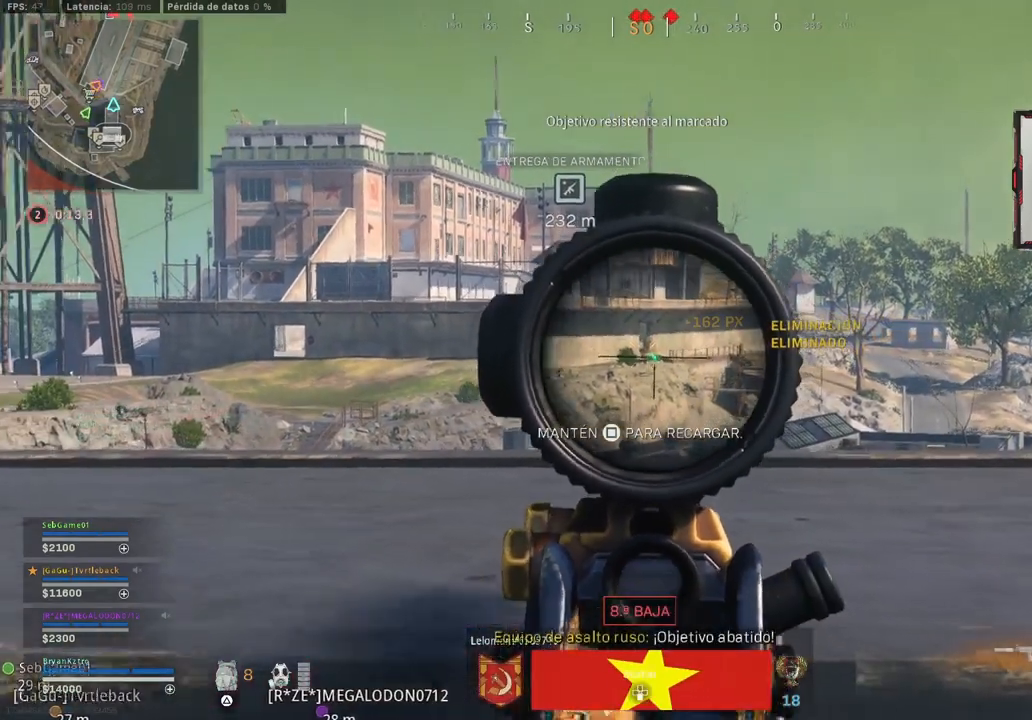
{"buttons": ["L2"], "left_stick": "center", "right_stick": "center", "events": [[200, "right_stick", "center"], [267, "right_stick", "down"], [350, "right_stick", "center"], [400, "R2", "up"]]}
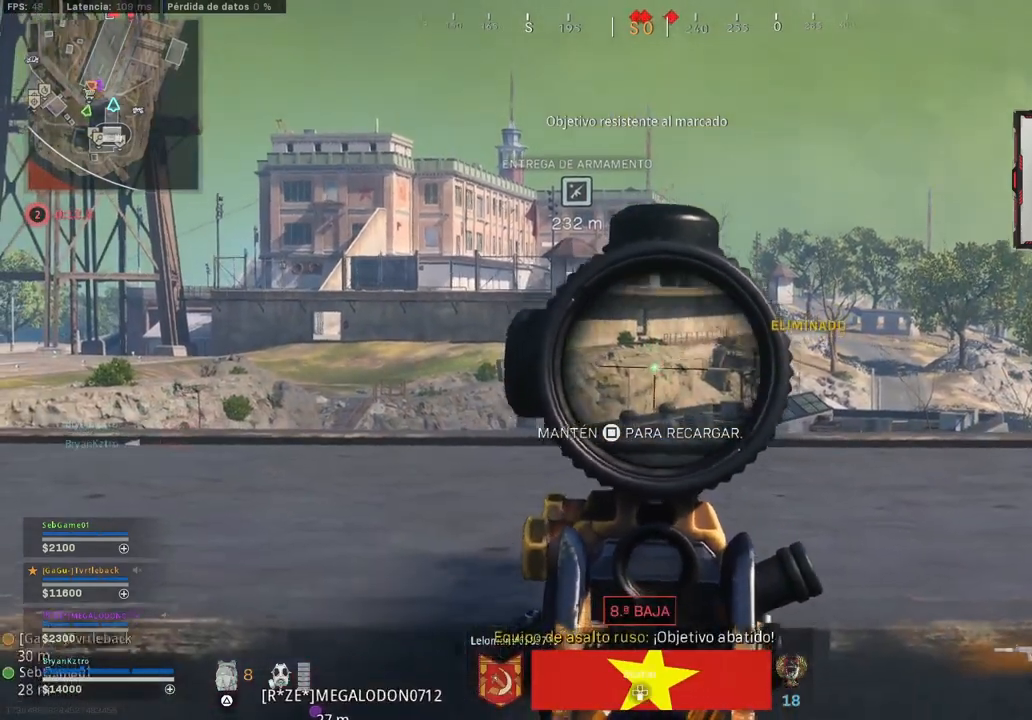
{"buttons": ["L2"], "left_stick": "center", "right_stick": "center", "events": [[383, "right_stick", "right"], [500, "right_stick", "center"]]}
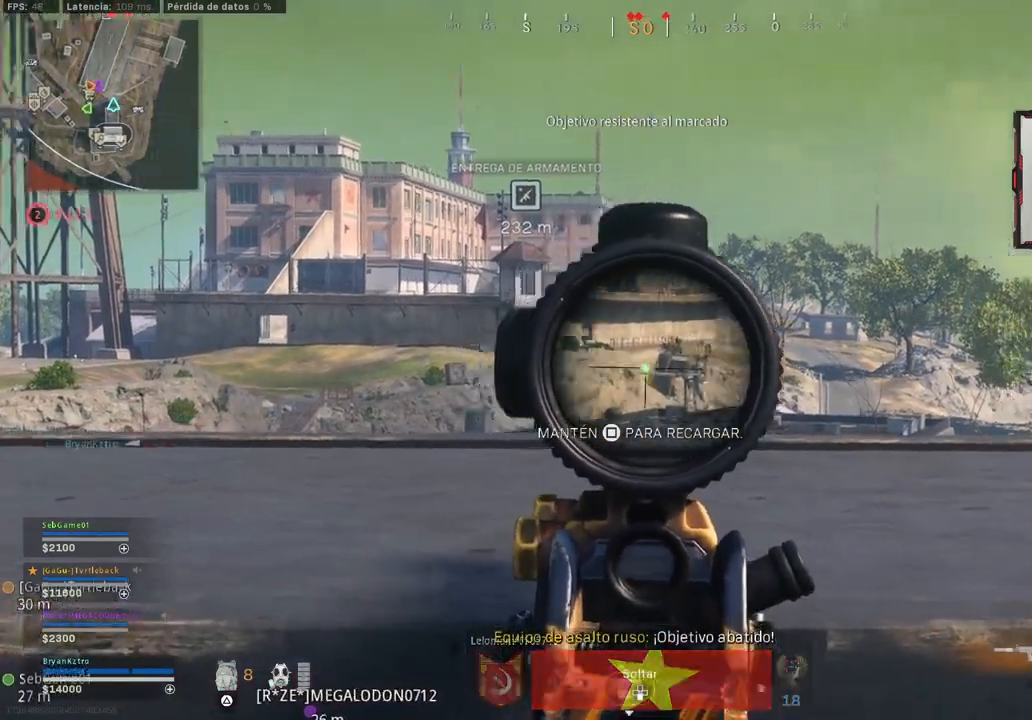
{"buttons": ["L2"], "left_stick": "center", "right_stick": "center", "events": []}
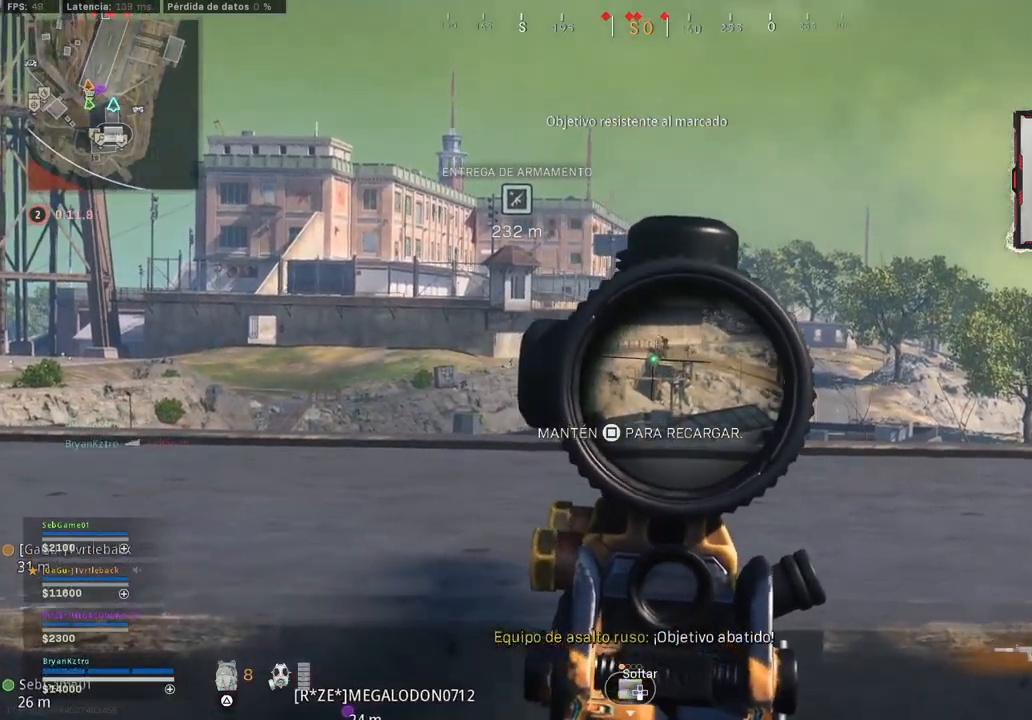
{"buttons": ["L2"], "left_stick": "center", "right_stick": "center", "events": []}
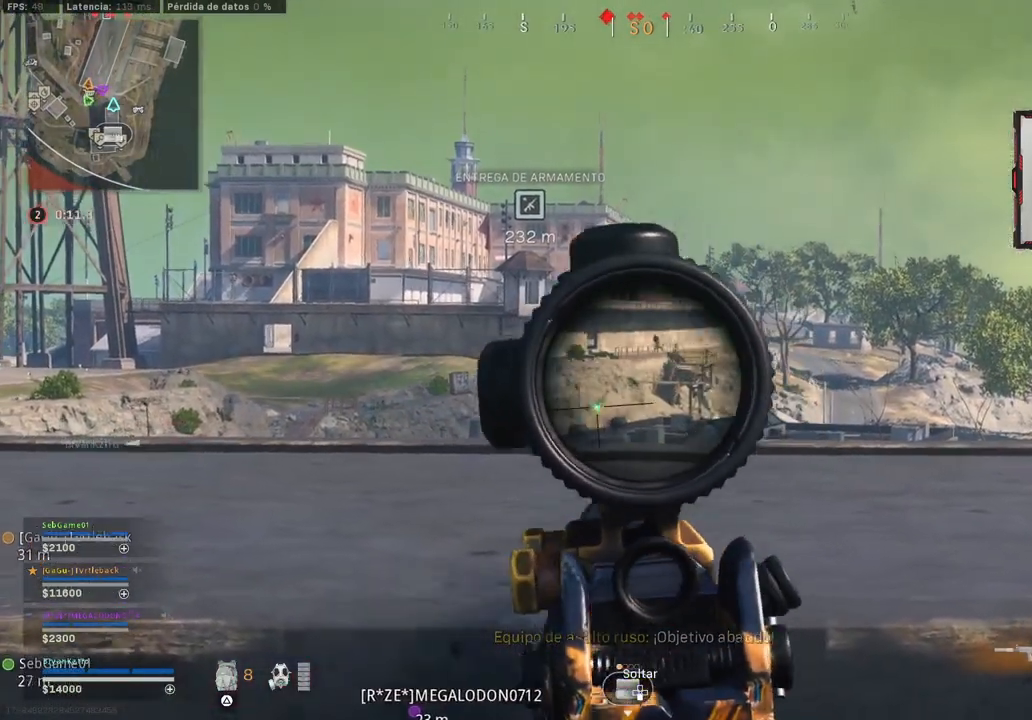
{"buttons": ["L2", "R2"], "left_stick": "center", "right_stick": "center", "events": [[33, "R2", "down"]]}
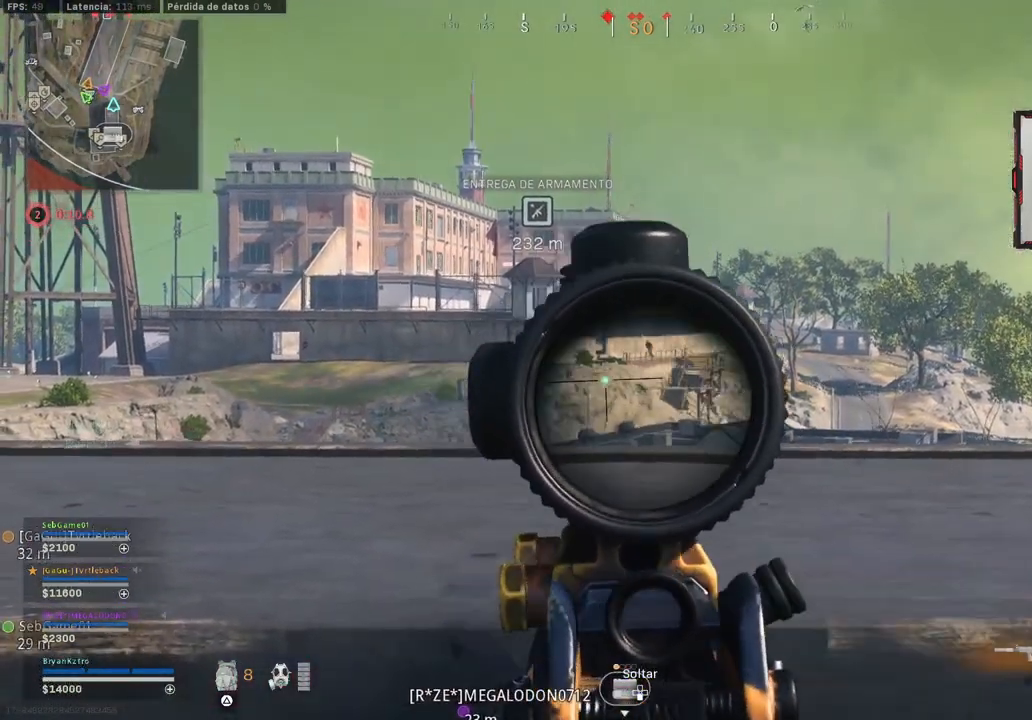
{"buttons": ["L2", "R2"], "left_stick": "center", "right_stick": "center", "events": [[167, "R2", "up"], [217, "R2", "down"]]}
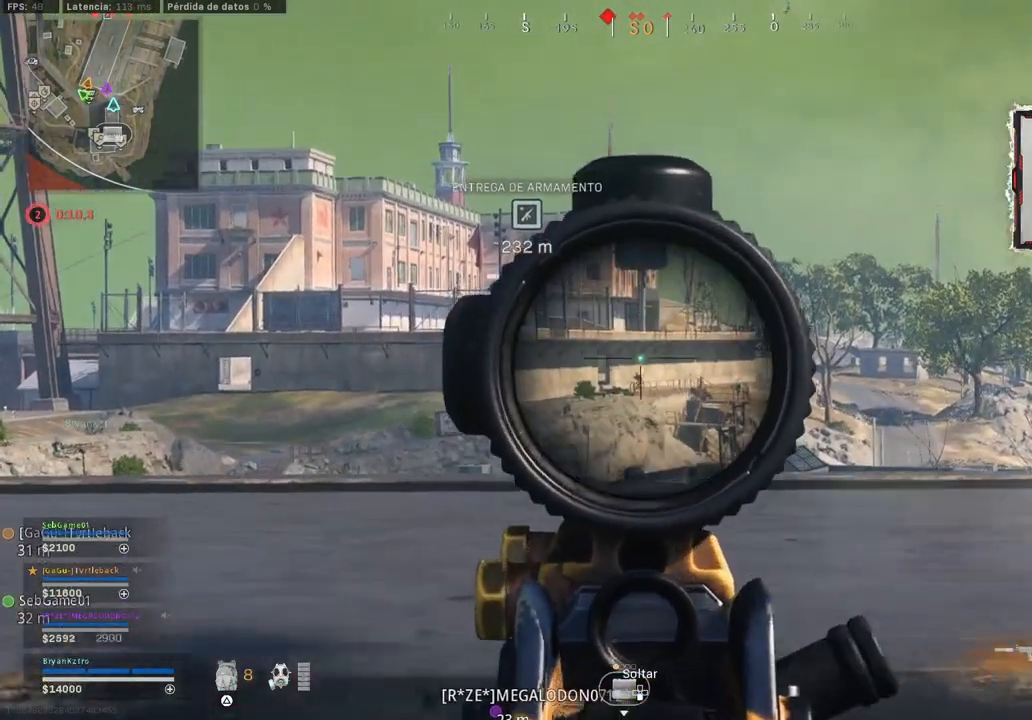
{"buttons": ["L2", "R2"], "left_stick": "center", "right_stick": "down", "events": [[83, "right_stick", "down"]]}
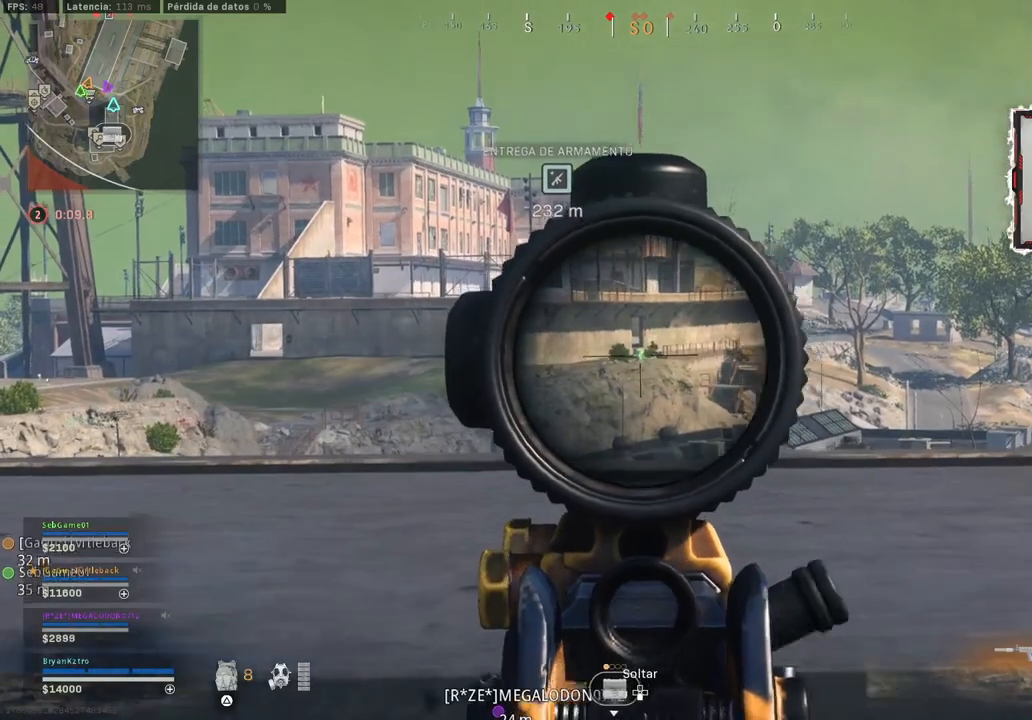
{"buttons": ["L2", "R2"], "left_stick": "center", "right_stick": "down", "events": [[100, "right_stick", "center"], [467, "right_stick", "down"]]}